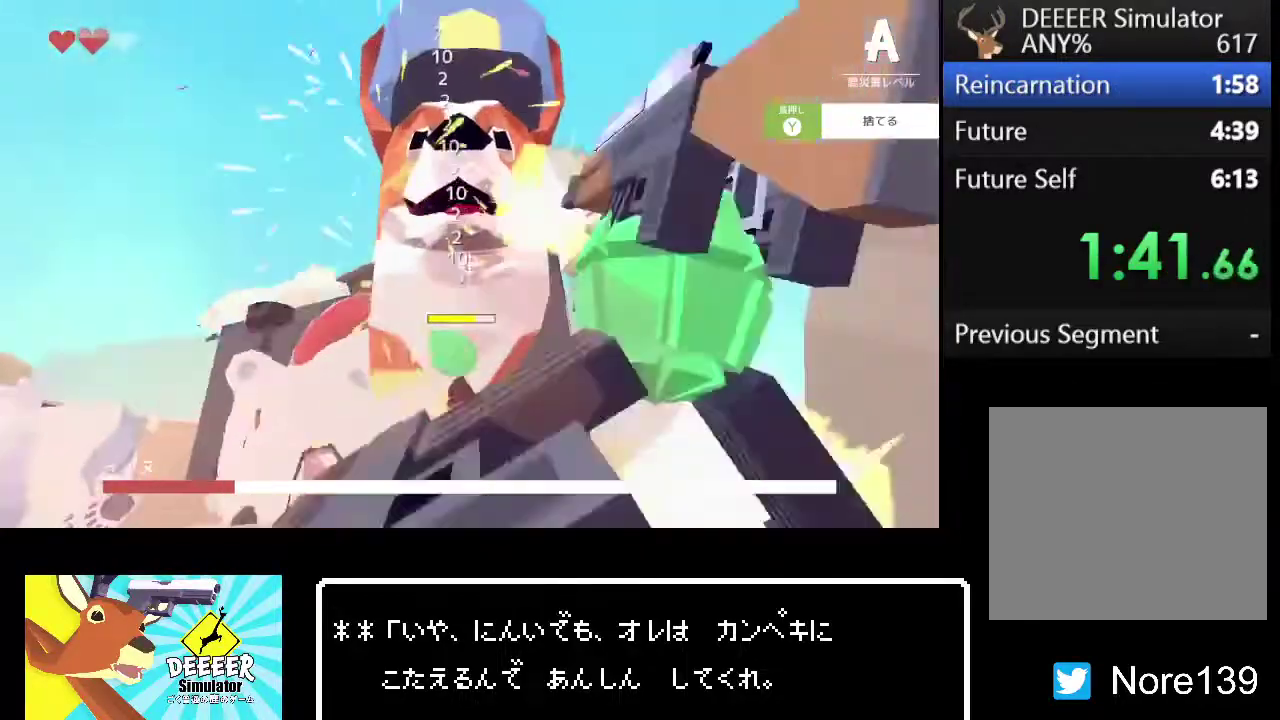
Gameplay with a controller (PlayStation layout); each line is a JSON object with the inputs held at the frame after it. "events" lists button and stick changes between this image and that frame as [ms after this image, input, new state], when the widget could be followed in between. Not read: L1.
{"buttons": ["R2"], "left_stick": "right", "right_stick": "center", "events": [[100, "left_stick", "right"], [267, "left_stick", "up-right"], [367, "left_stick", "right"]]}
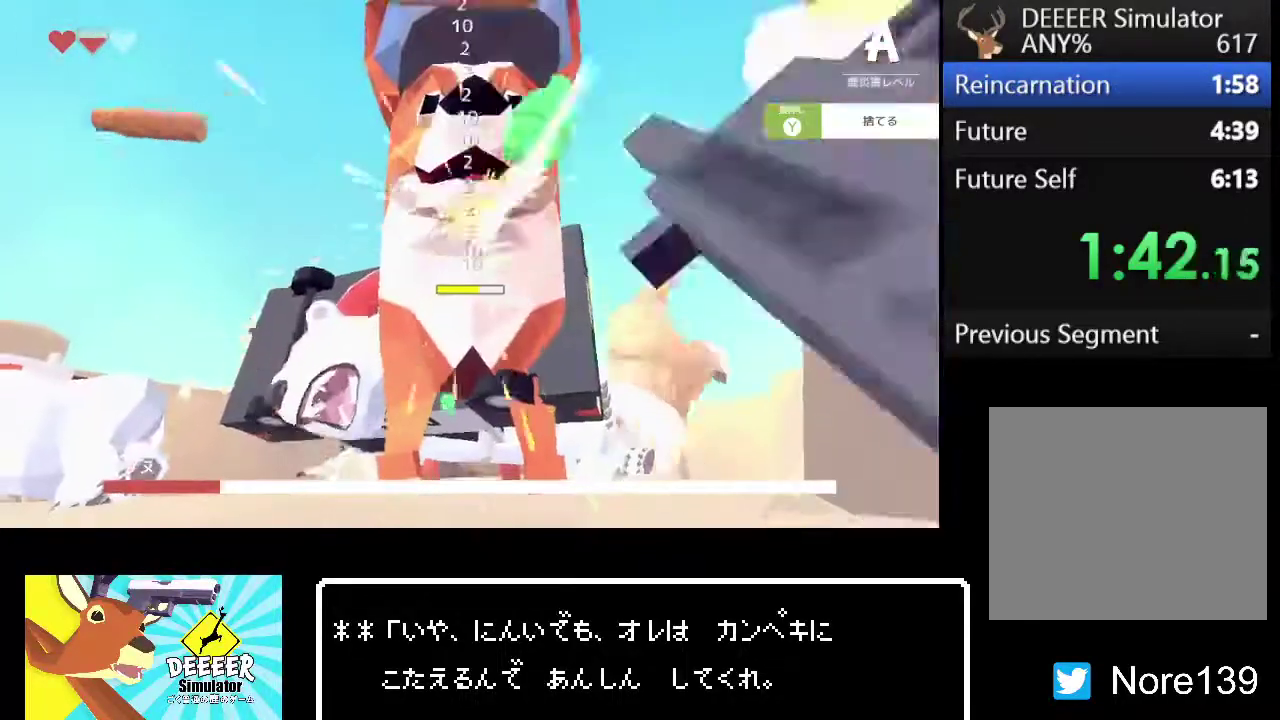
{"buttons": ["R2"], "left_stick": "up-right", "right_stick": "center", "events": [[383, "left_stick", "up-right"]]}
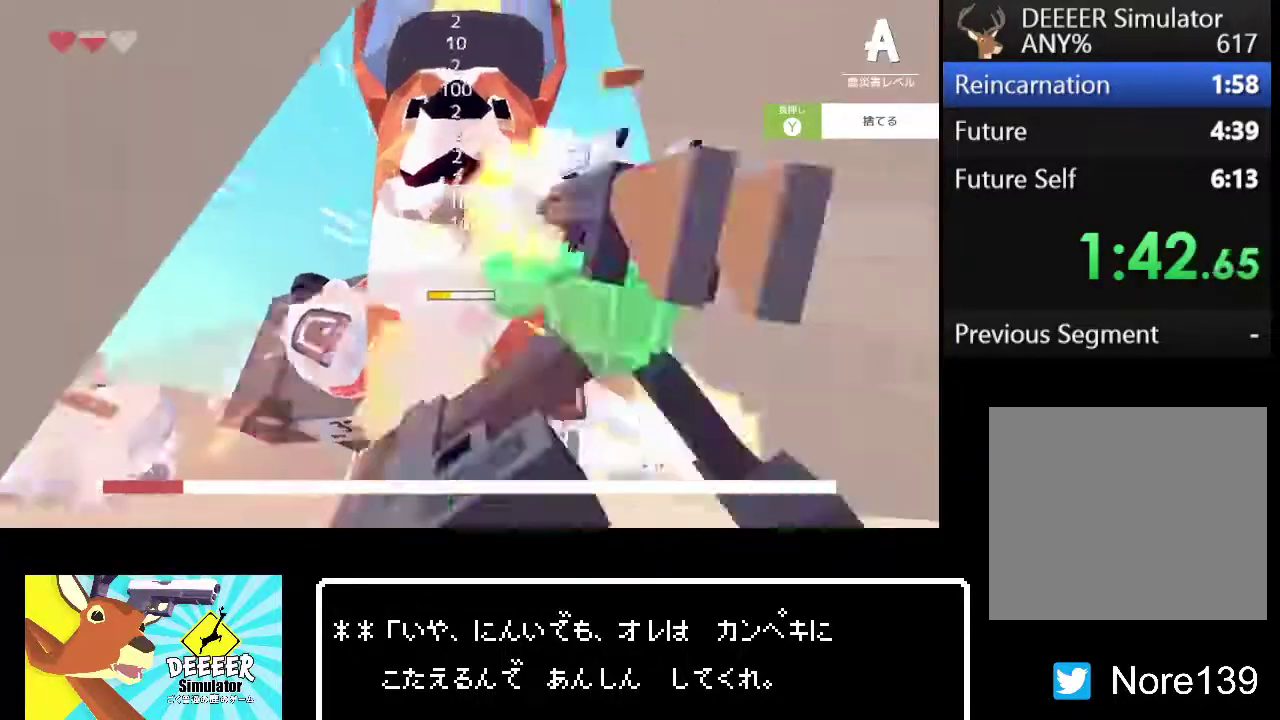
{"buttons": ["R2"], "left_stick": "up-right", "right_stick": "down-left"}
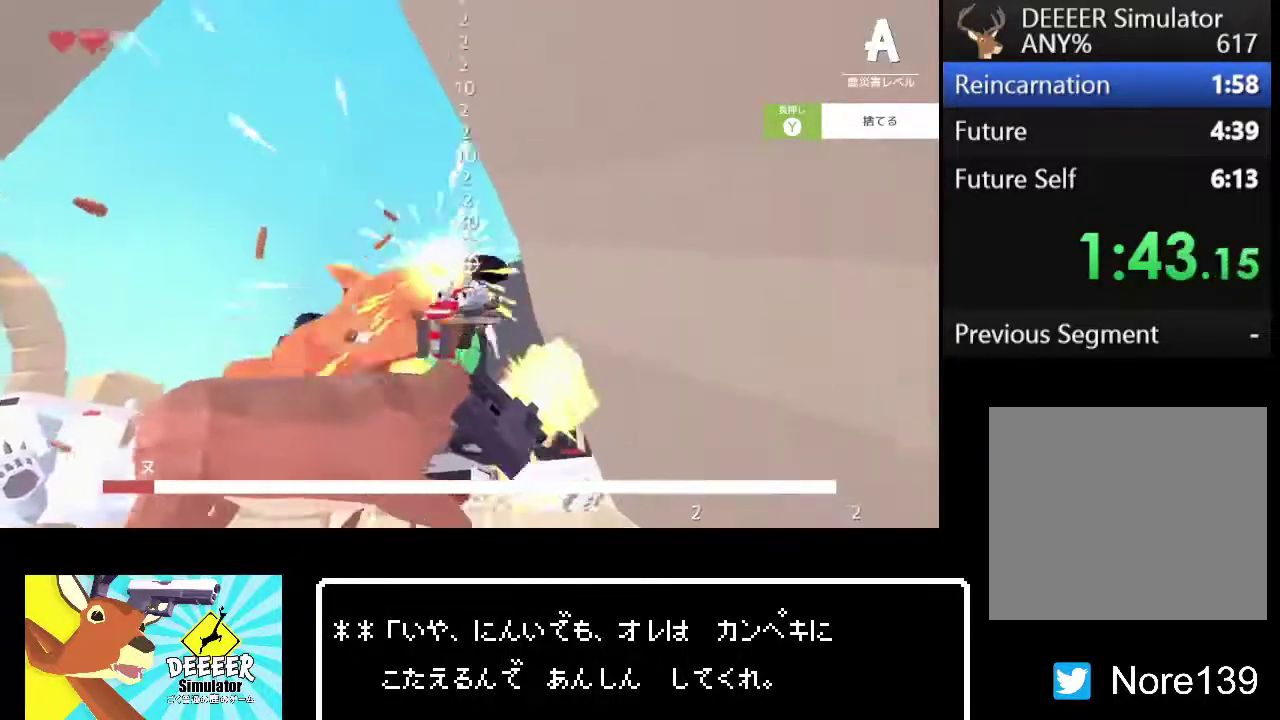
{"buttons": ["R2"], "left_stick": "up", "right_stick": "center"}
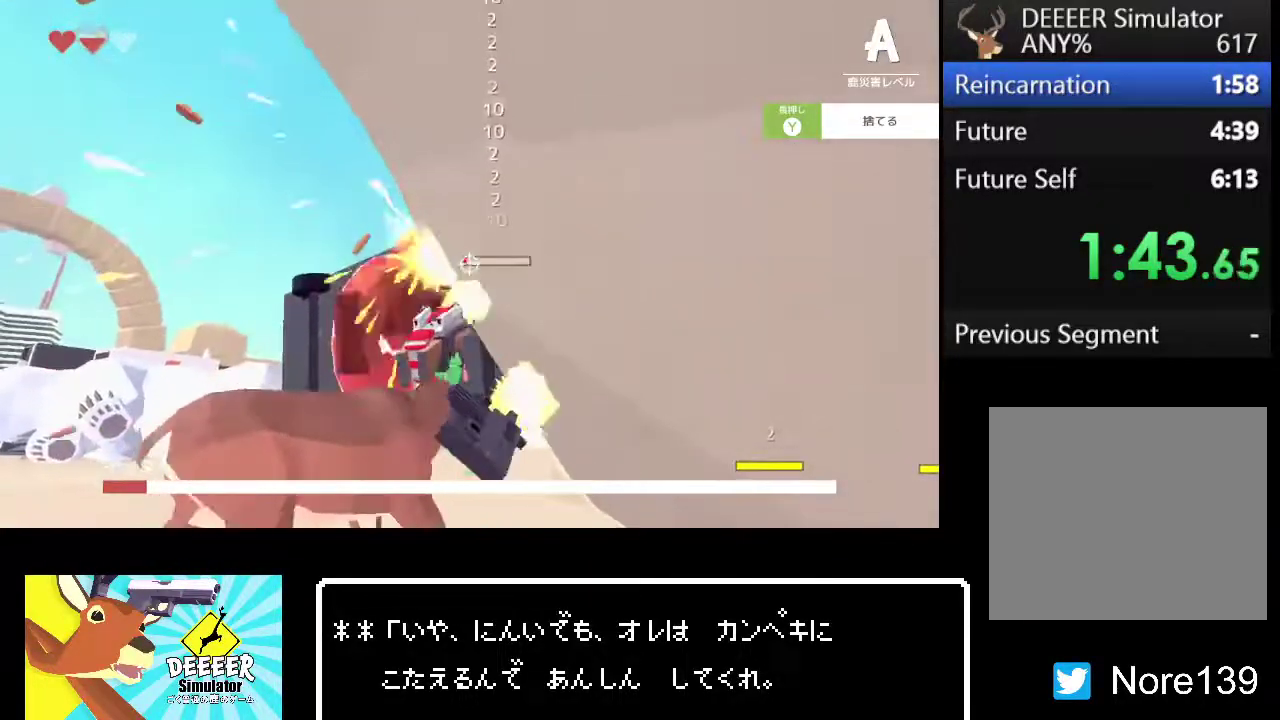
{"buttons": ["R2"], "left_stick": "up-left", "right_stick": "center", "events": [[167, "left_stick", "up-left"]]}
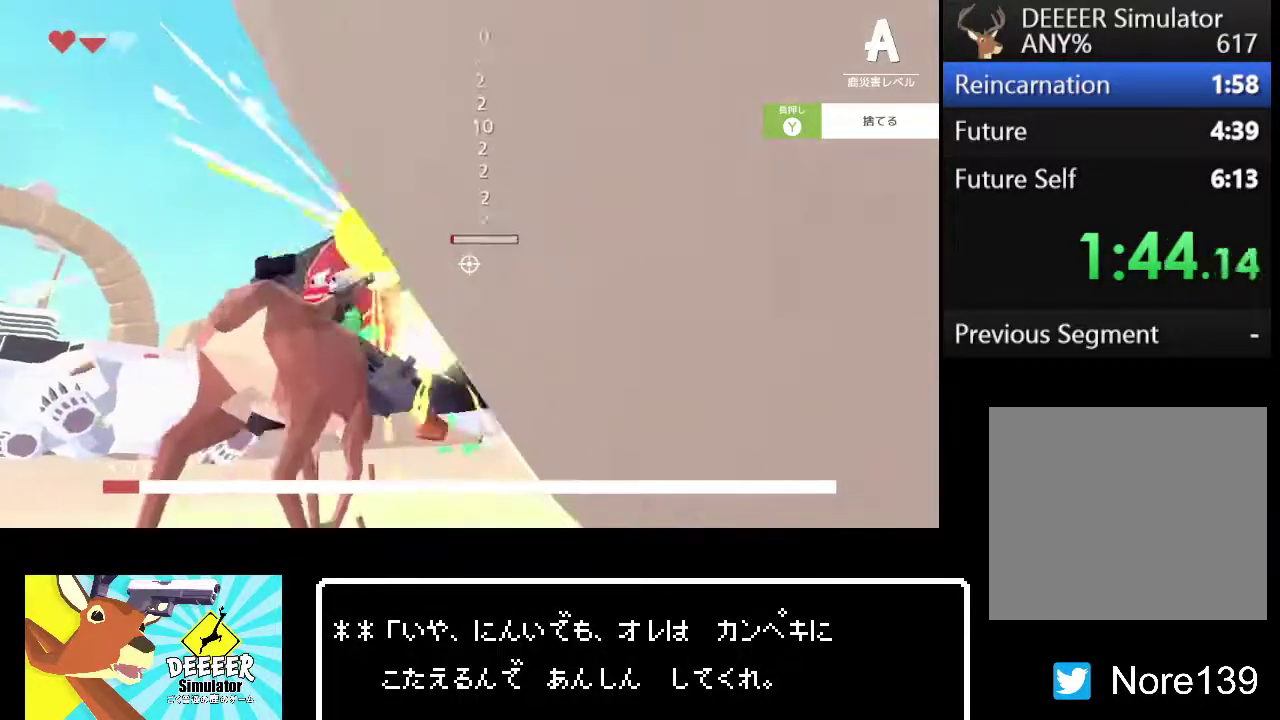
{"buttons": ["R2"], "left_stick": "up-left", "right_stick": "center", "events": []}
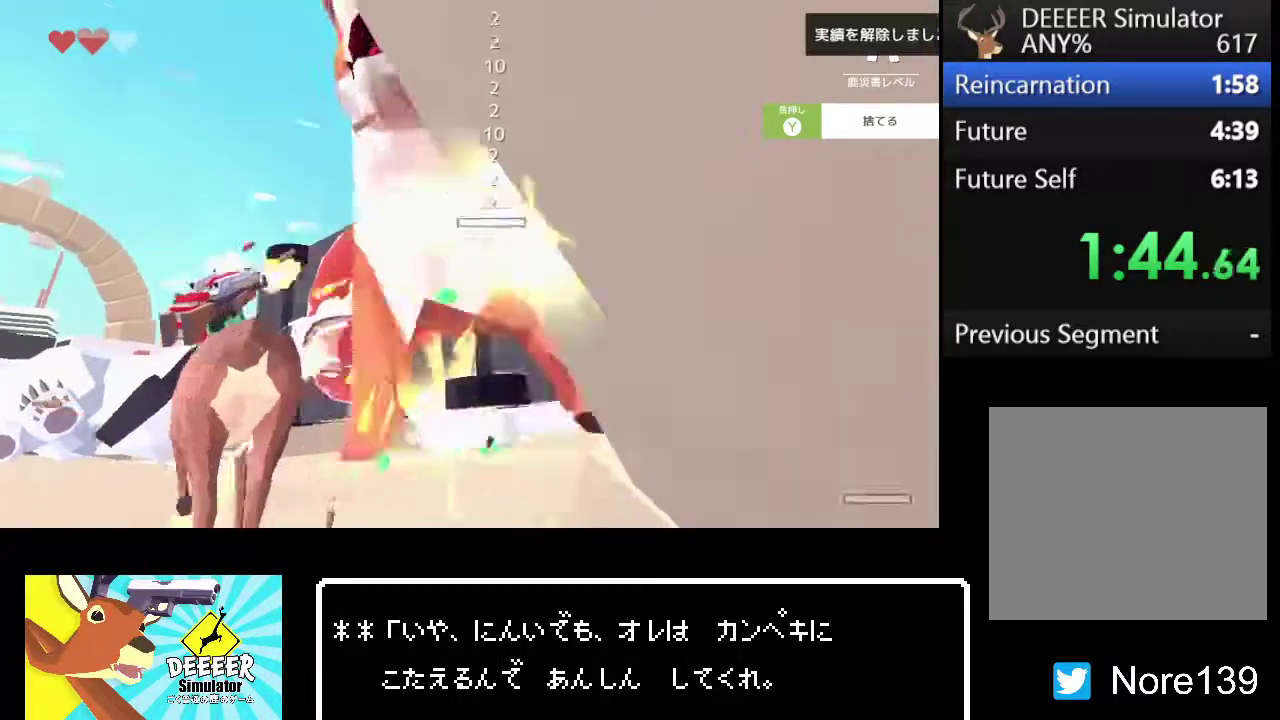
{"buttons": [], "left_stick": "up", "right_stick": "center", "events": [[67, "right_stick", "down-left"], [150, "right_stick", "center"], [200, "left_stick", "up"], [300, "left_stick", "up-right"], [400, "right_stick", "up"], [450, "left_stick", "up"], [450, "right_stick", "center"], [483, "R2", "up"]]}
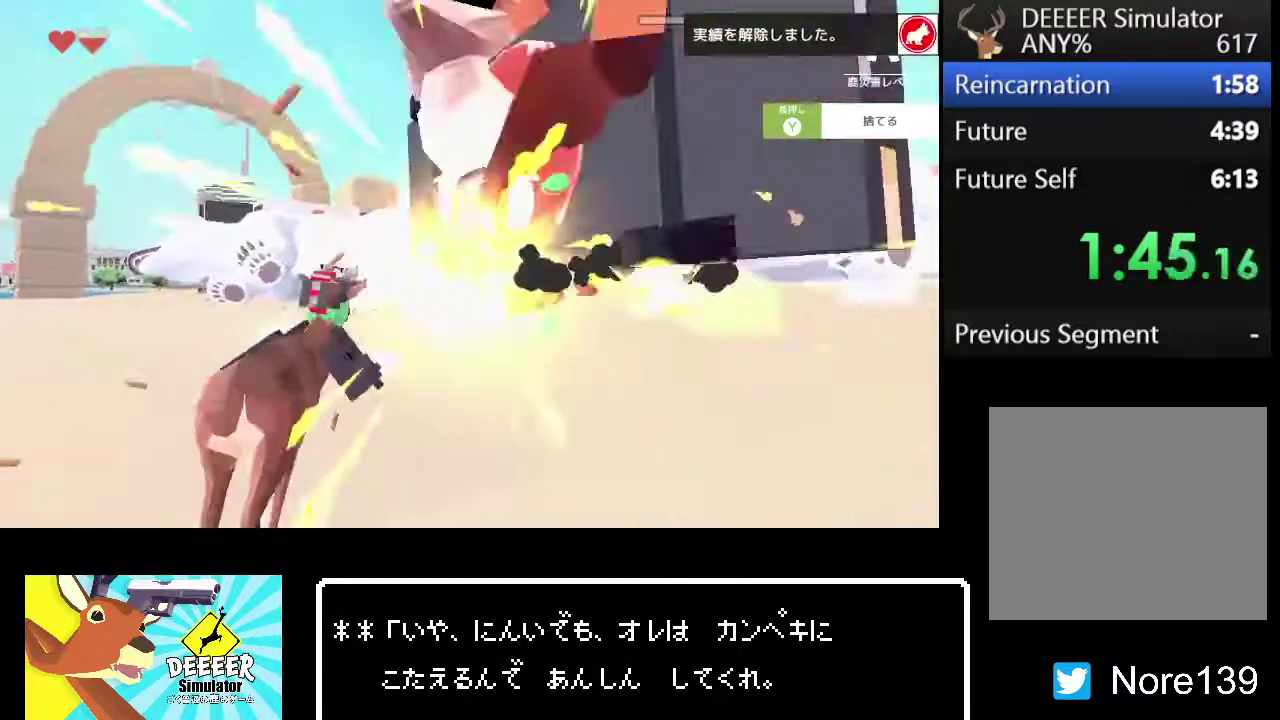
{"buttons": ["R2"], "left_stick": "up-right", "right_stick": "center", "events": [[33, "left_stick", "up-right"], [83, "R2", "down"], [183, "left_stick", "up"], [250, "R2", "up"], [300, "R2", "down"], [400, "left_stick", "up-right"]]}
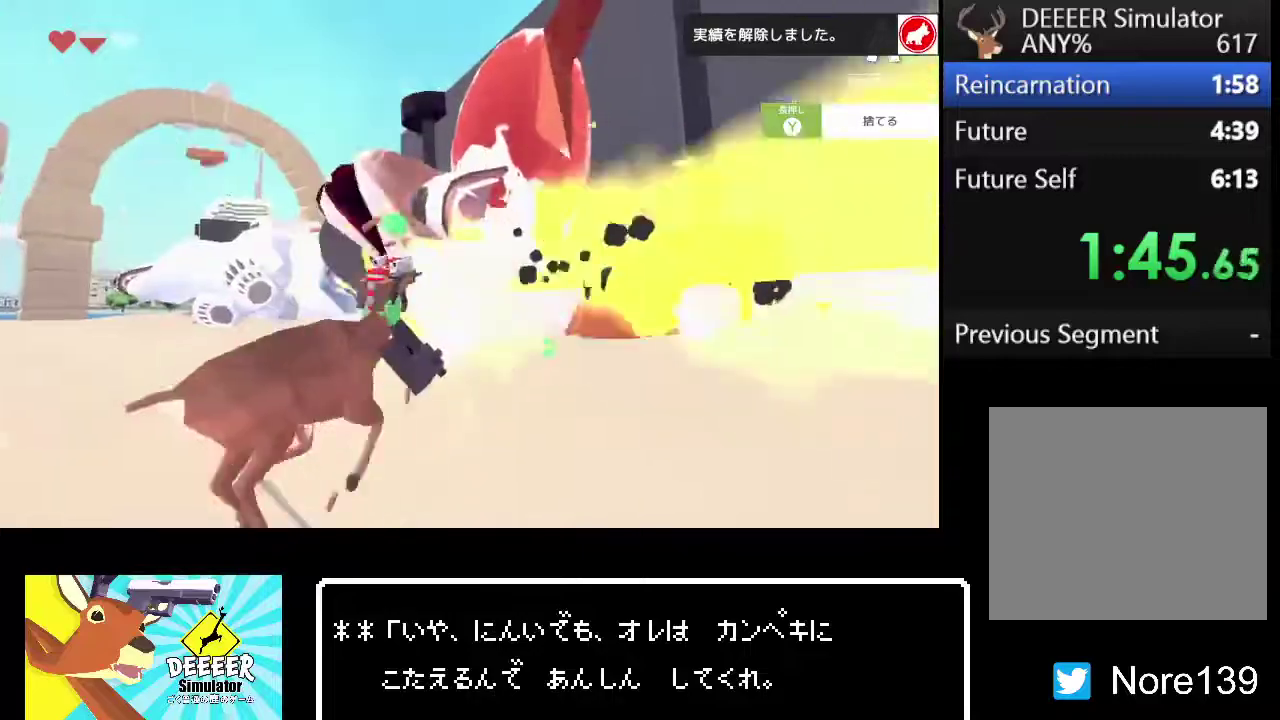
{"buttons": [], "left_stick": "up-left", "right_stick": "center", "events": [[200, "left_stick", "up"], [300, "R2", "up"], [367, "left_stick", "up-left"]]}
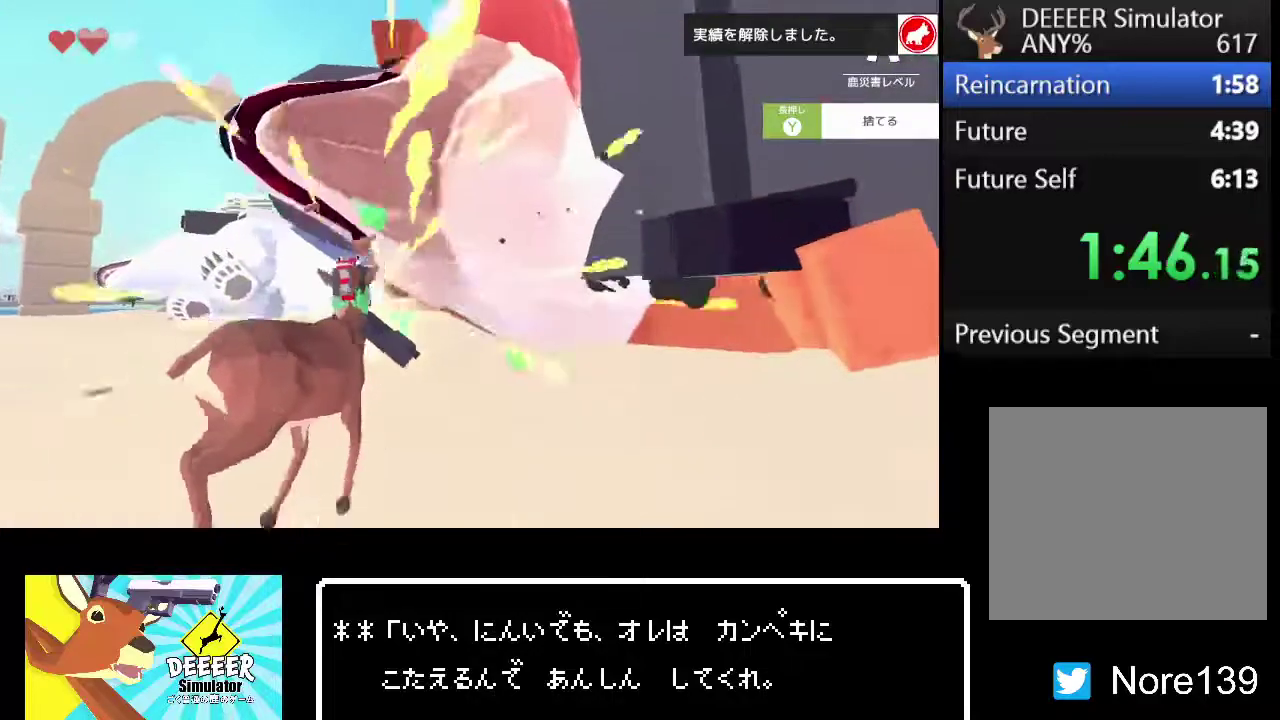
{"buttons": ["R2"], "left_stick": "center", "right_stick": "center", "events": [[133, "R2", "down"], [333, "left_stick", "up"], [400, "left_stick", "center"]]}
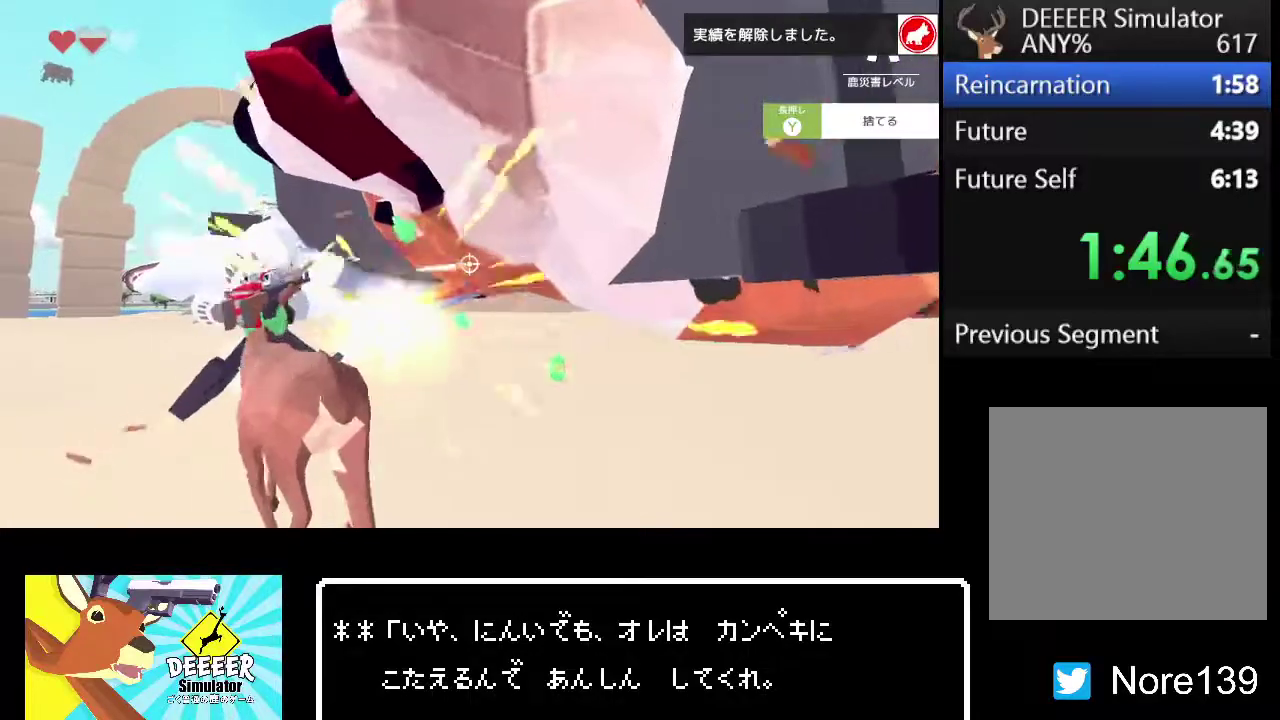
{"buttons": ["L2"], "left_stick": "up-right", "right_stick": "center", "events": [[50, "R2", "up"], [50, "left_stick", "up-right"], [367, "right_stick", "right"], [433, "right_stick", "center"], [467, "L2", "down"]]}
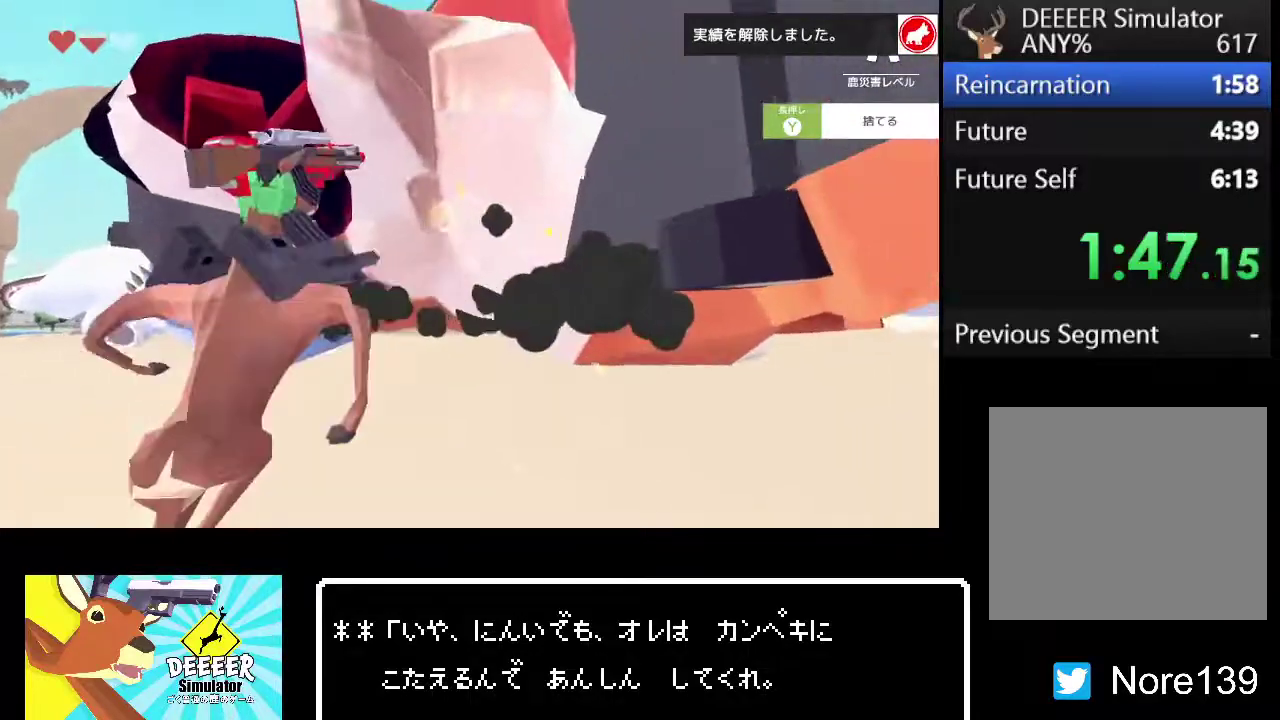
{"buttons": [], "left_stick": "center", "right_stick": "center", "events": [[383, "L2", "up"], [467, "left_stick", "center"]]}
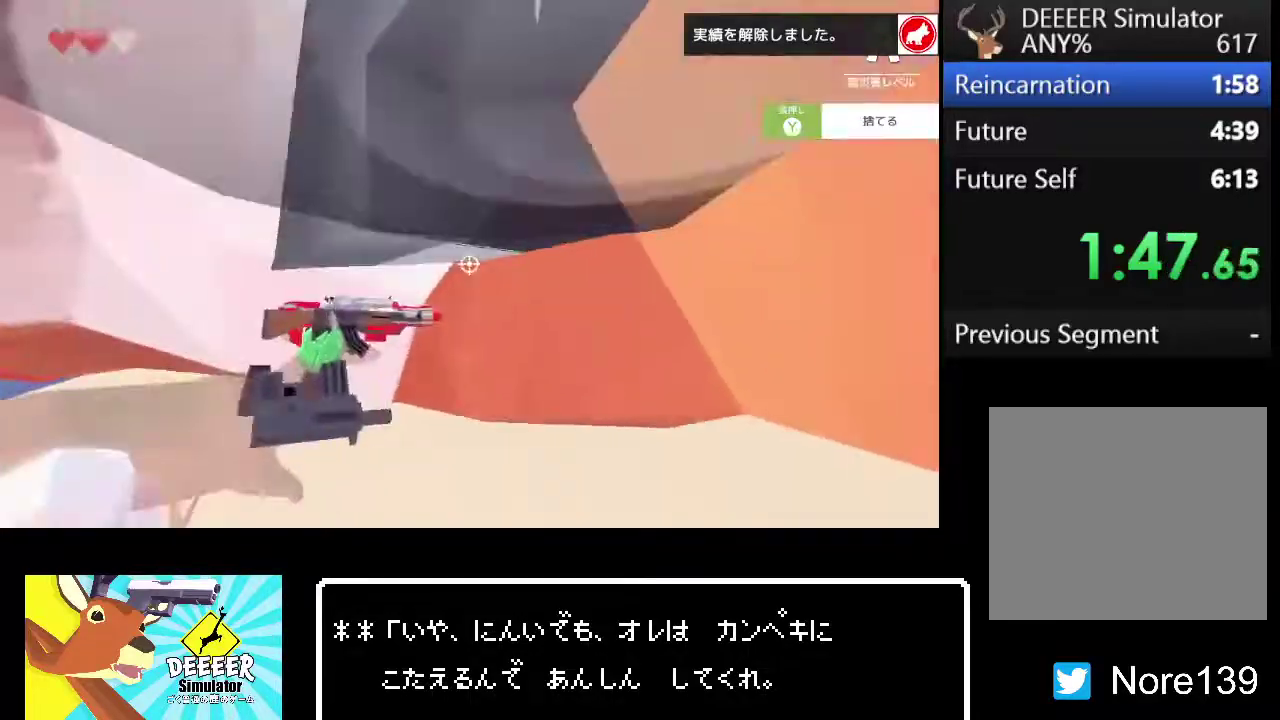
{"buttons": [], "left_stick": "up", "right_stick": "center", "events": [[450, "left_stick", "up"]]}
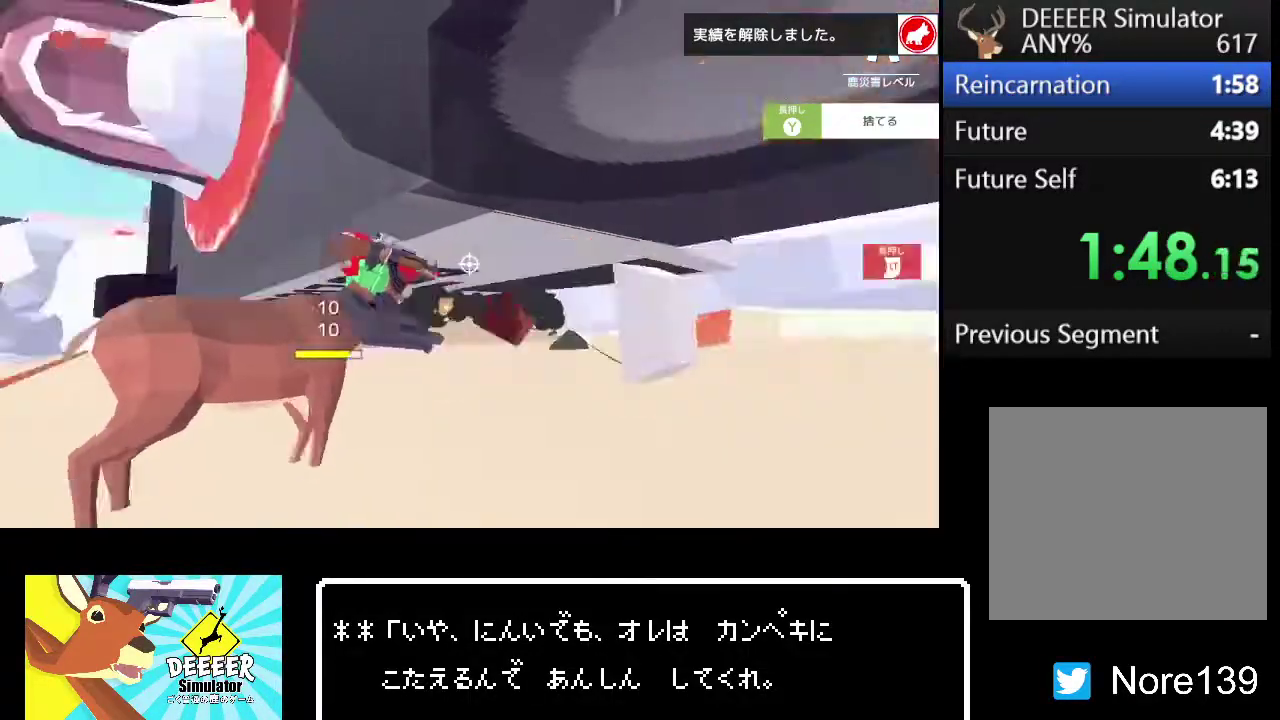
{"buttons": ["L2"], "left_stick": "up", "right_stick": "up-left"}
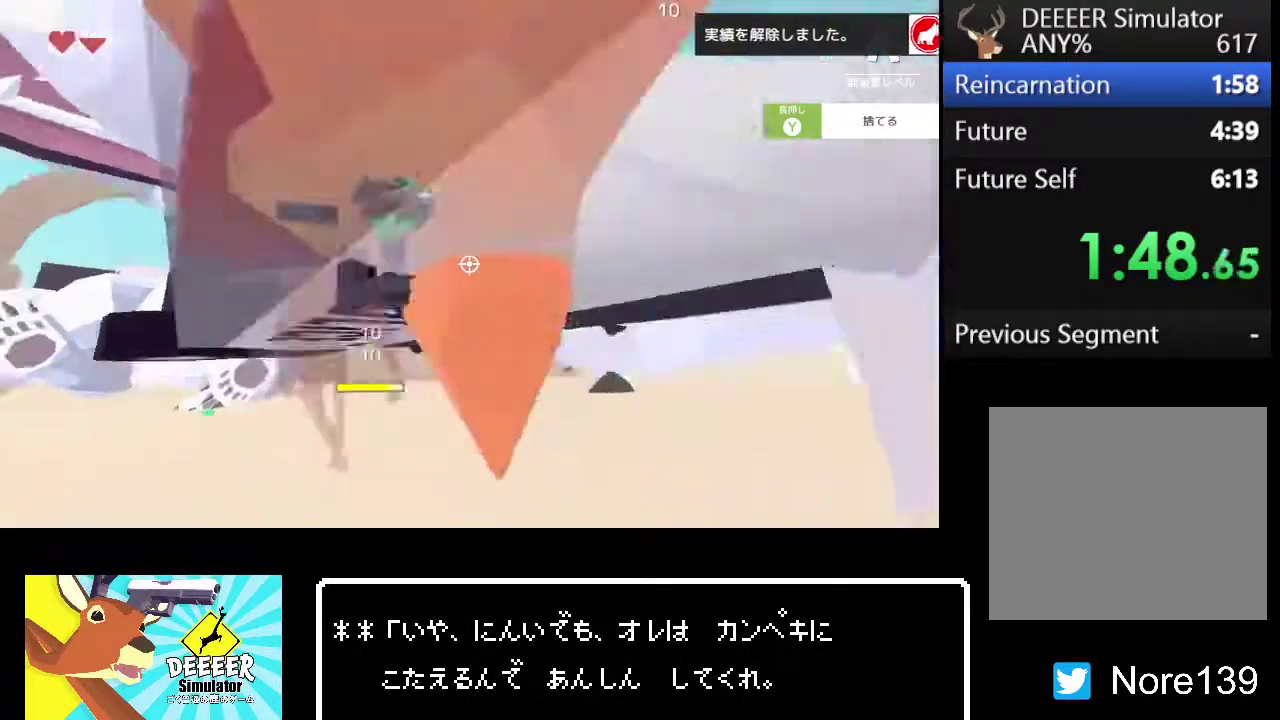
{"buttons": ["L2", "R2"], "left_stick": "up", "right_stick": "center"}
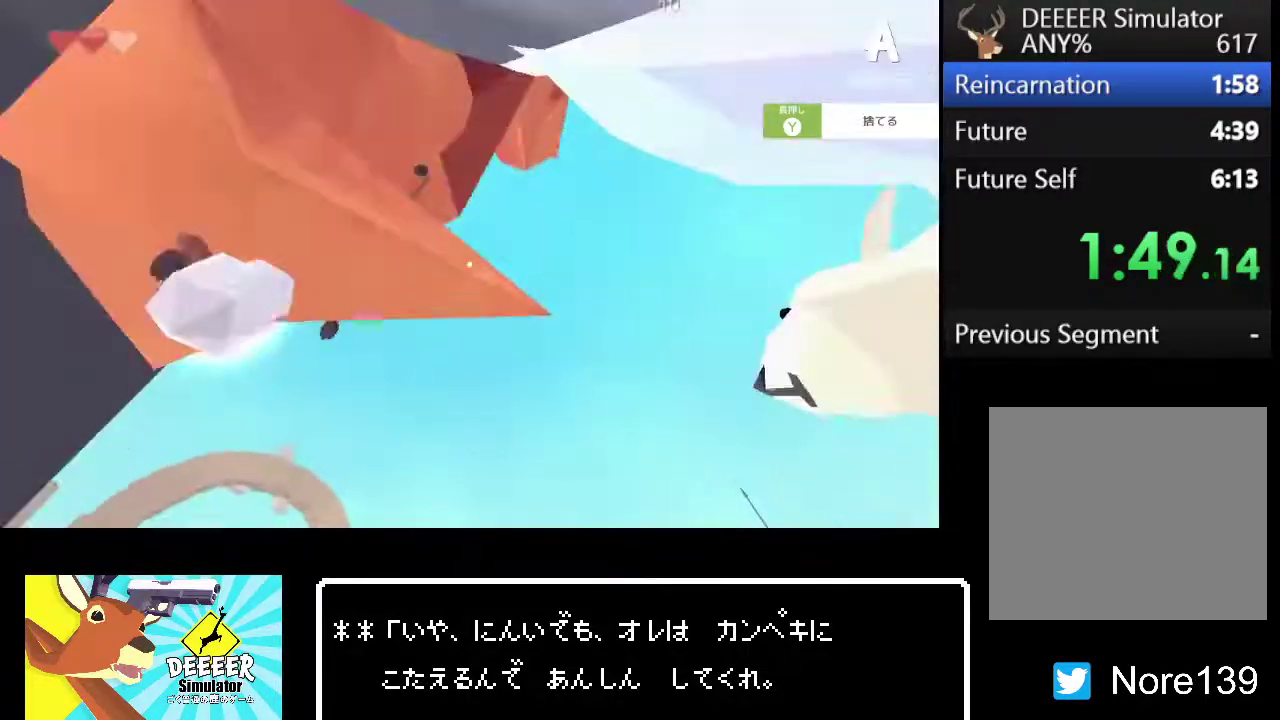
{"buttons": ["L2", "R2"], "left_stick": "up", "right_stick": "center", "events": []}
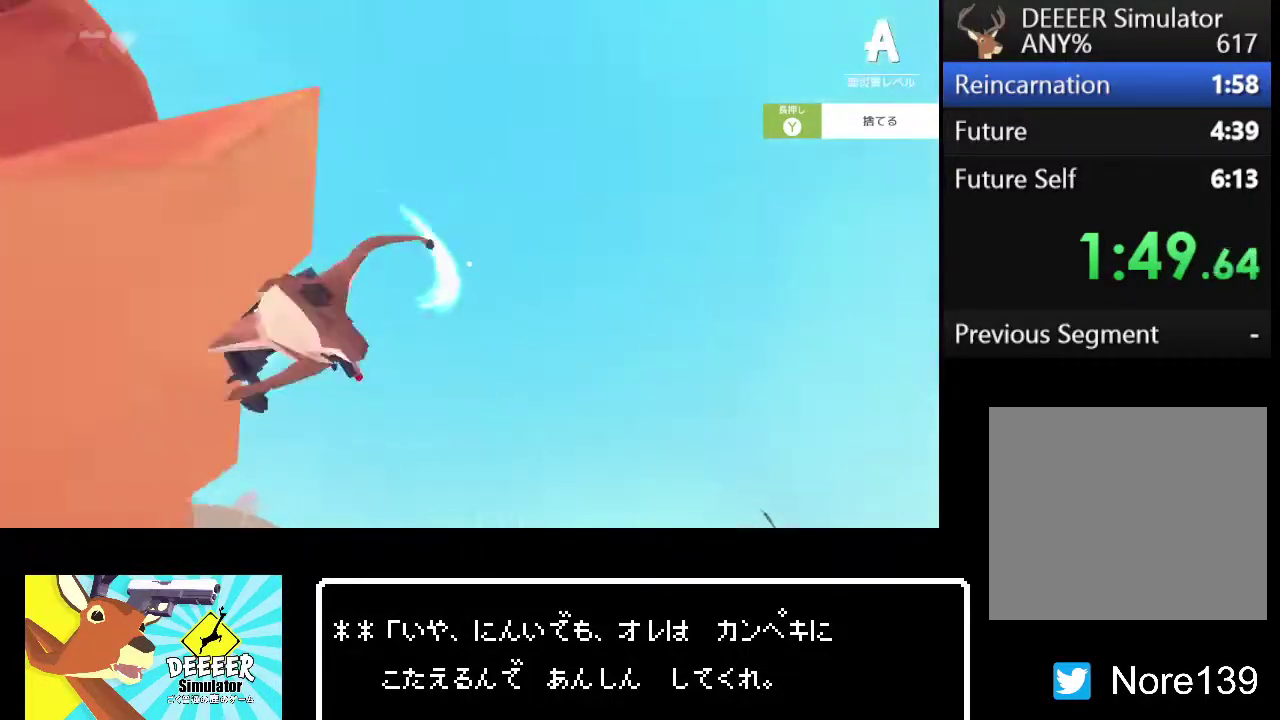
{"buttons": ["L2", "R2"], "left_stick": "up", "right_stick": "center", "events": []}
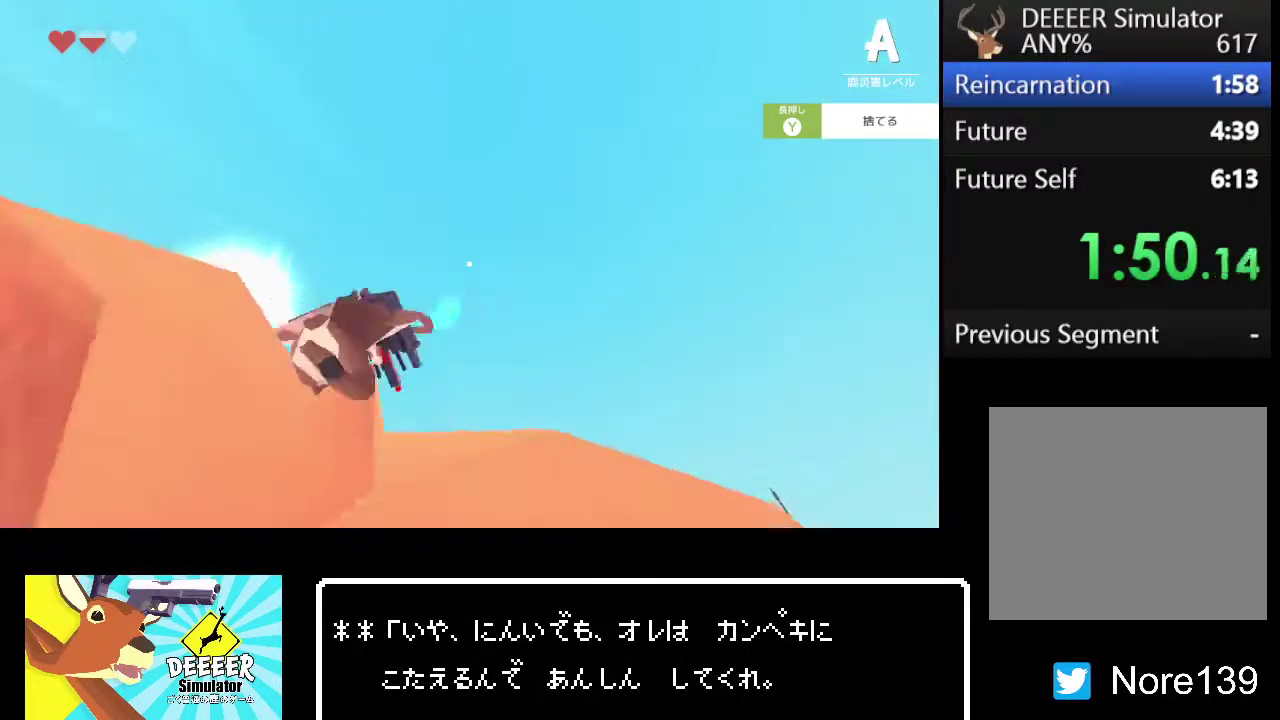
{"buttons": ["L2", "R2"], "left_stick": "up", "right_stick": "down", "events": [[500, "right_stick", "down"]]}
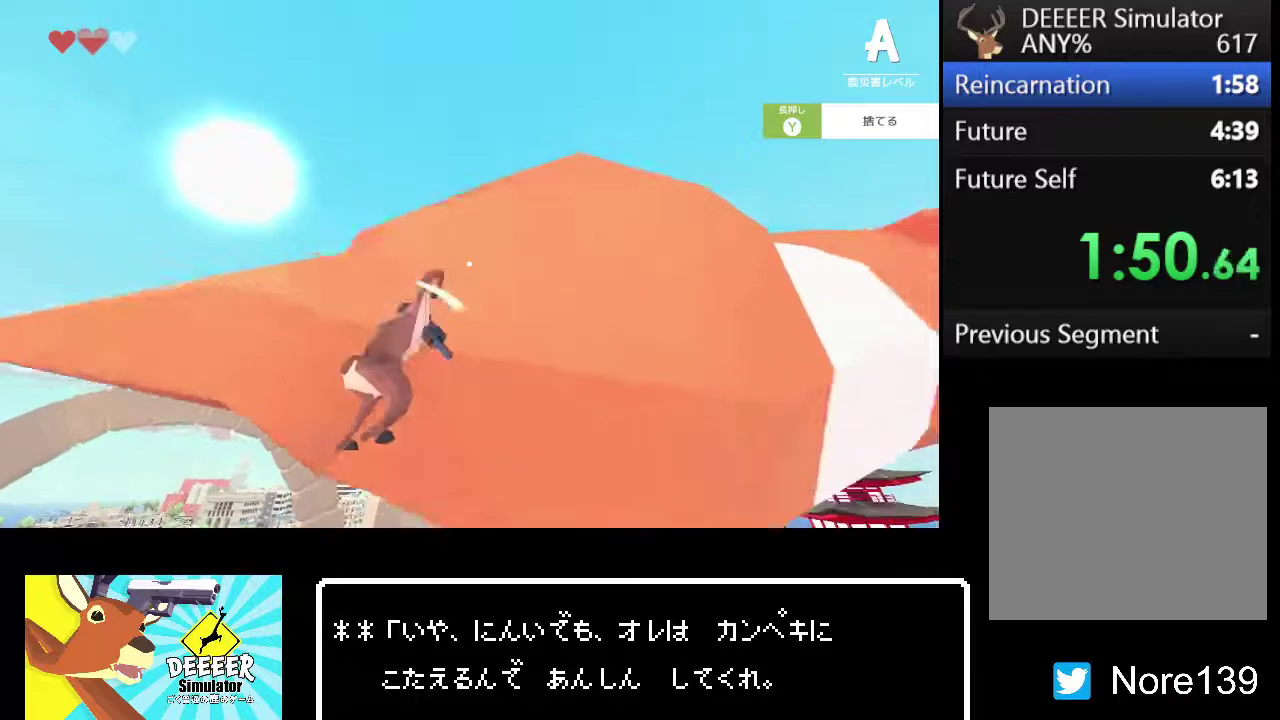
{"buttons": ["L2", "R2"], "left_stick": "up", "right_stick": "center", "events": [[50, "right_stick", "center"]]}
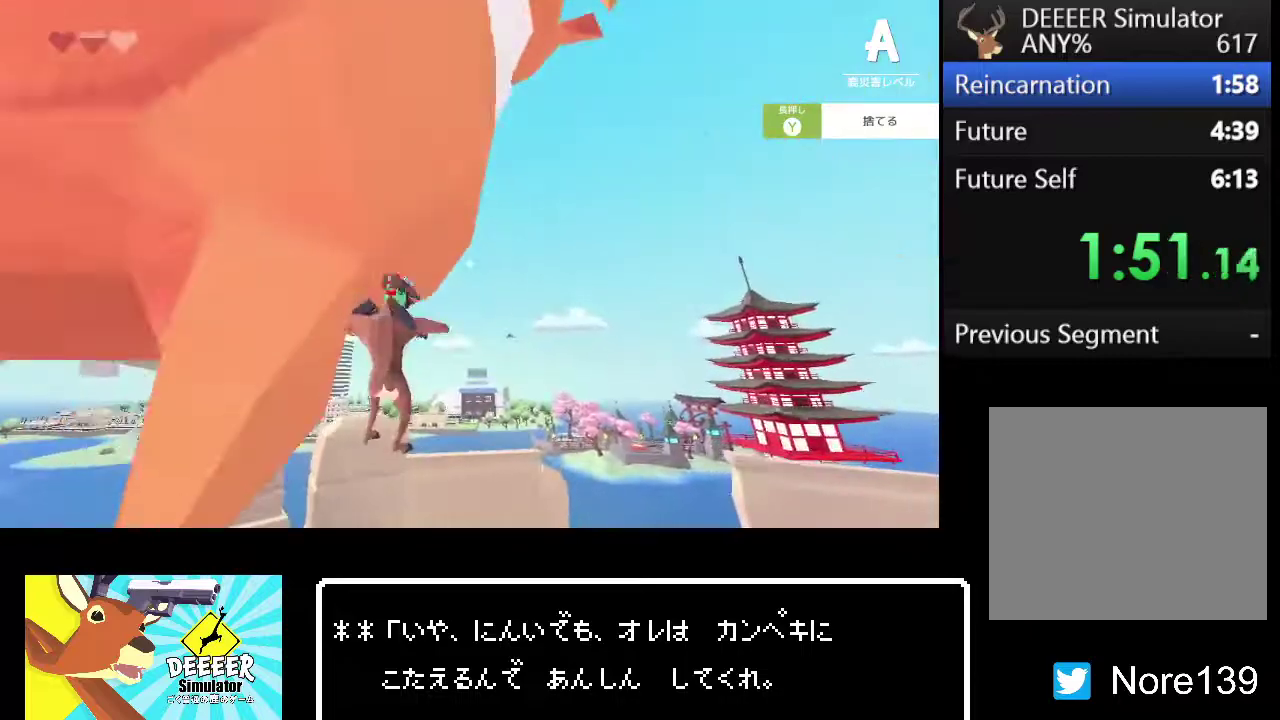
{"buttons": ["L2", "R2"], "left_stick": "up-right", "right_stick": "center", "events": [[100, "left_stick", "up-right"]]}
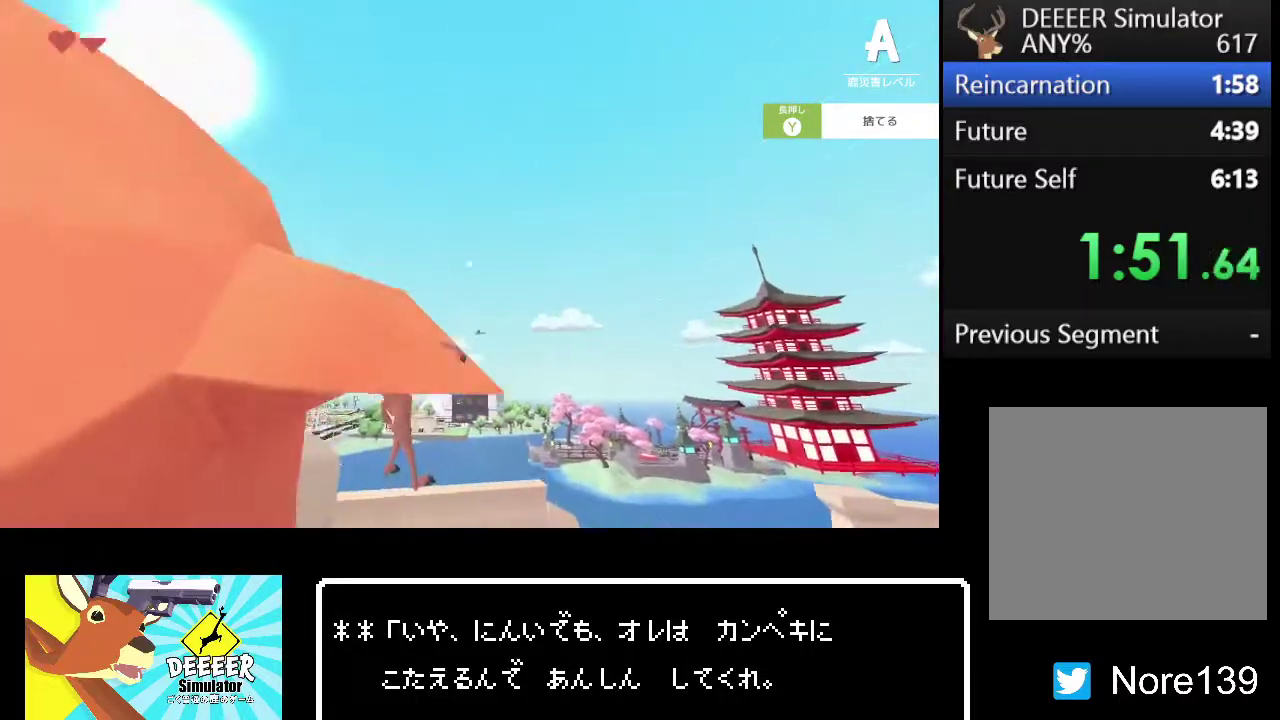
{"buttons": ["L2", "R2"], "left_stick": "up-right", "right_stick": "center", "events": [[200, "left_stick", "right"], [350, "left_stick", "up-right"]]}
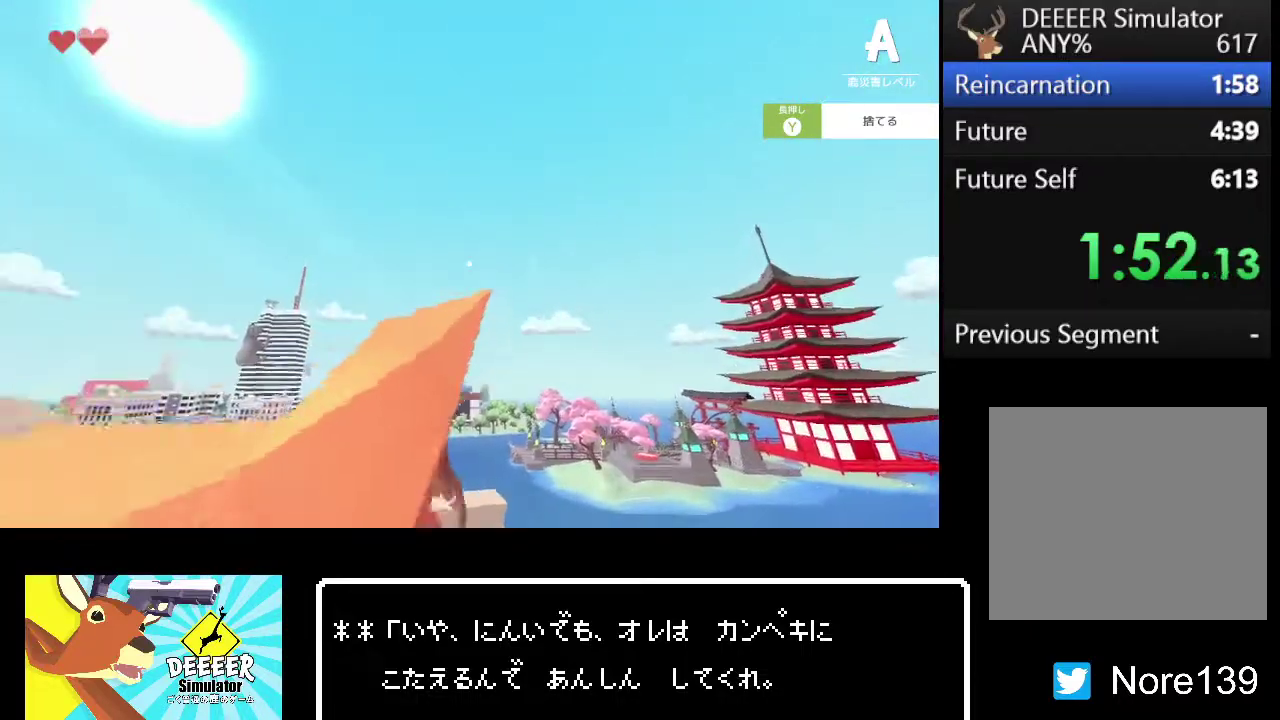
{"buttons": ["L2", "R2"], "left_stick": "up-right", "right_stick": "center", "events": []}
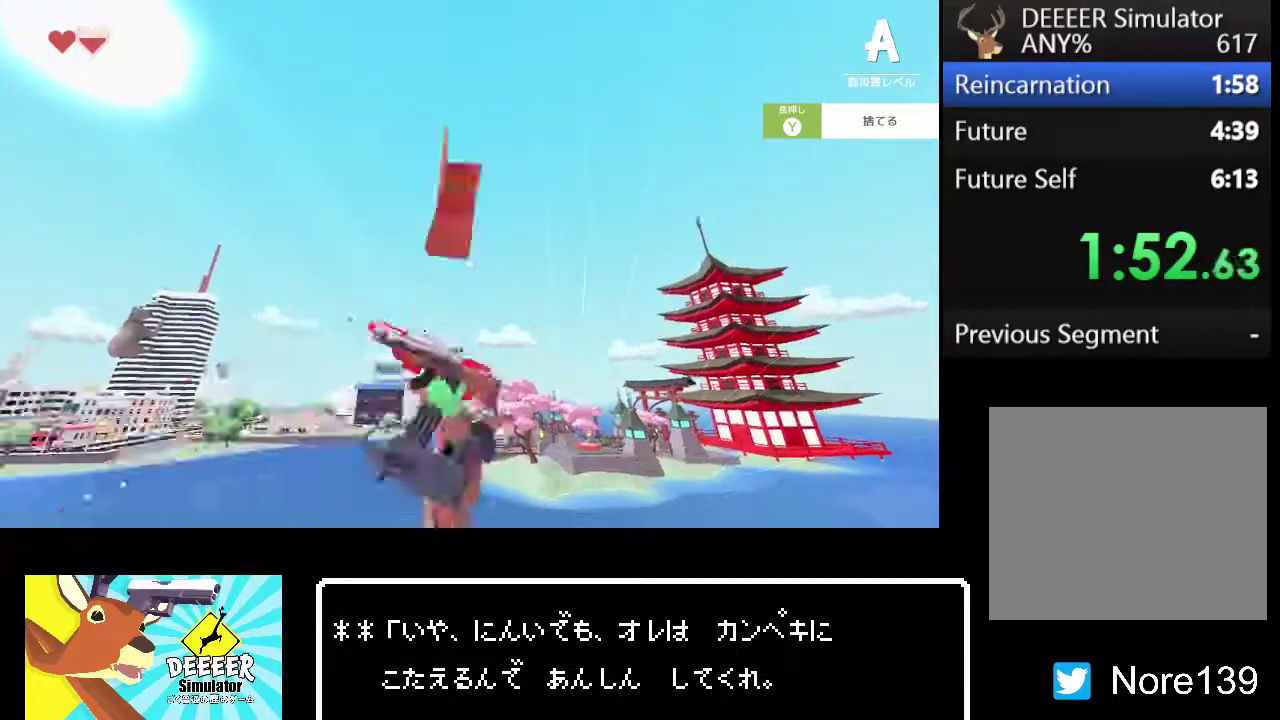
{"buttons": ["L2"], "left_stick": "up-right", "right_stick": "center", "events": [[133, "R2", "up"]]}
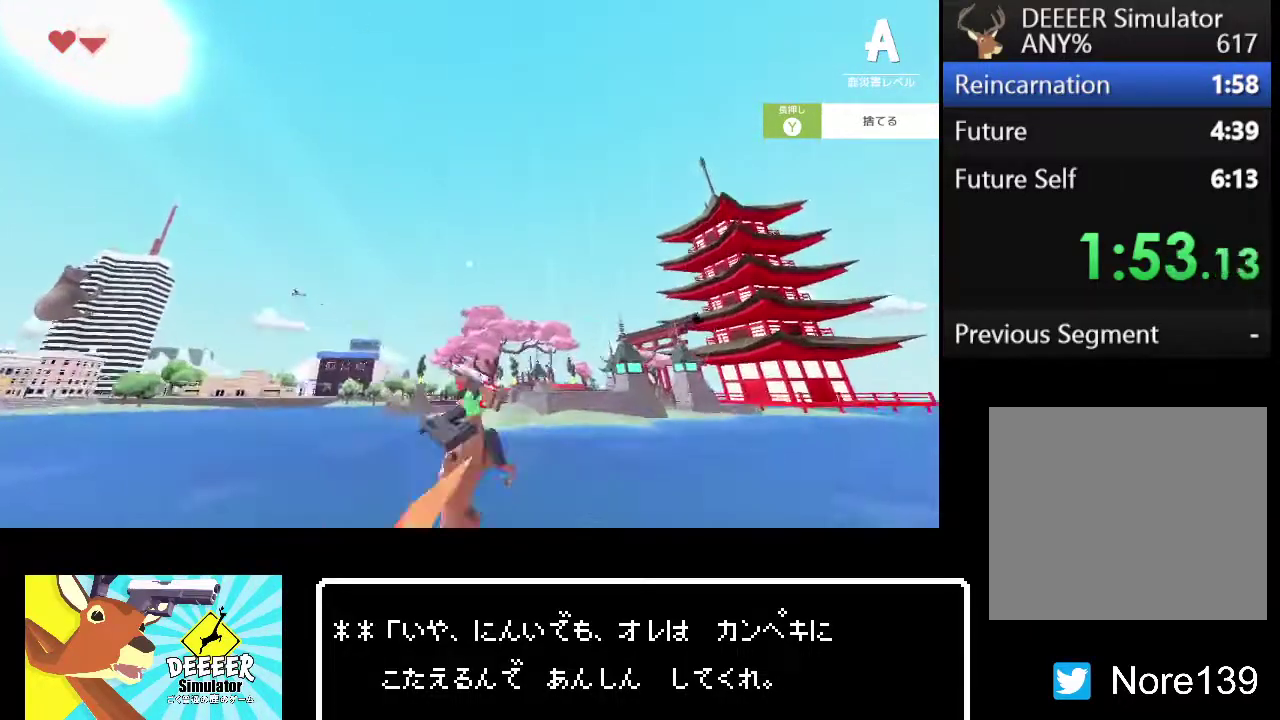
{"buttons": ["L2"], "left_stick": "up-right", "right_stick": "center"}
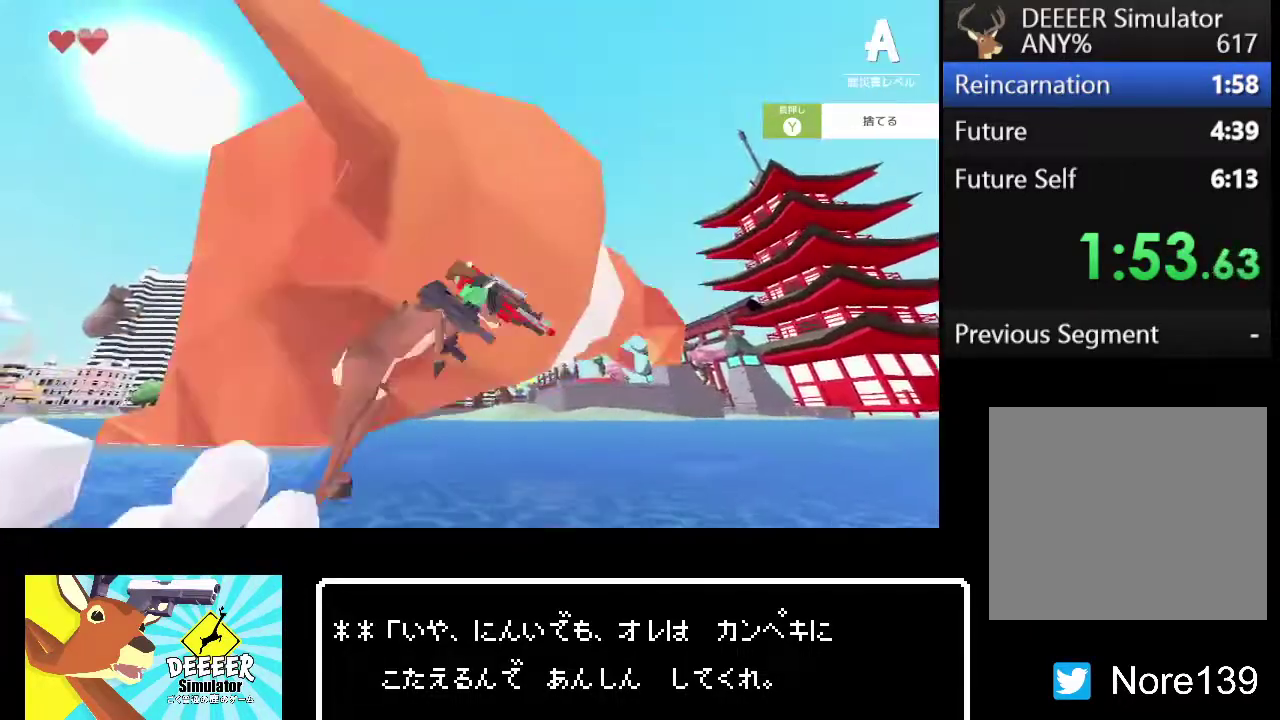
{"buttons": ["L2", "R2", "L3"], "left_stick": "up-right", "right_stick": "center"}
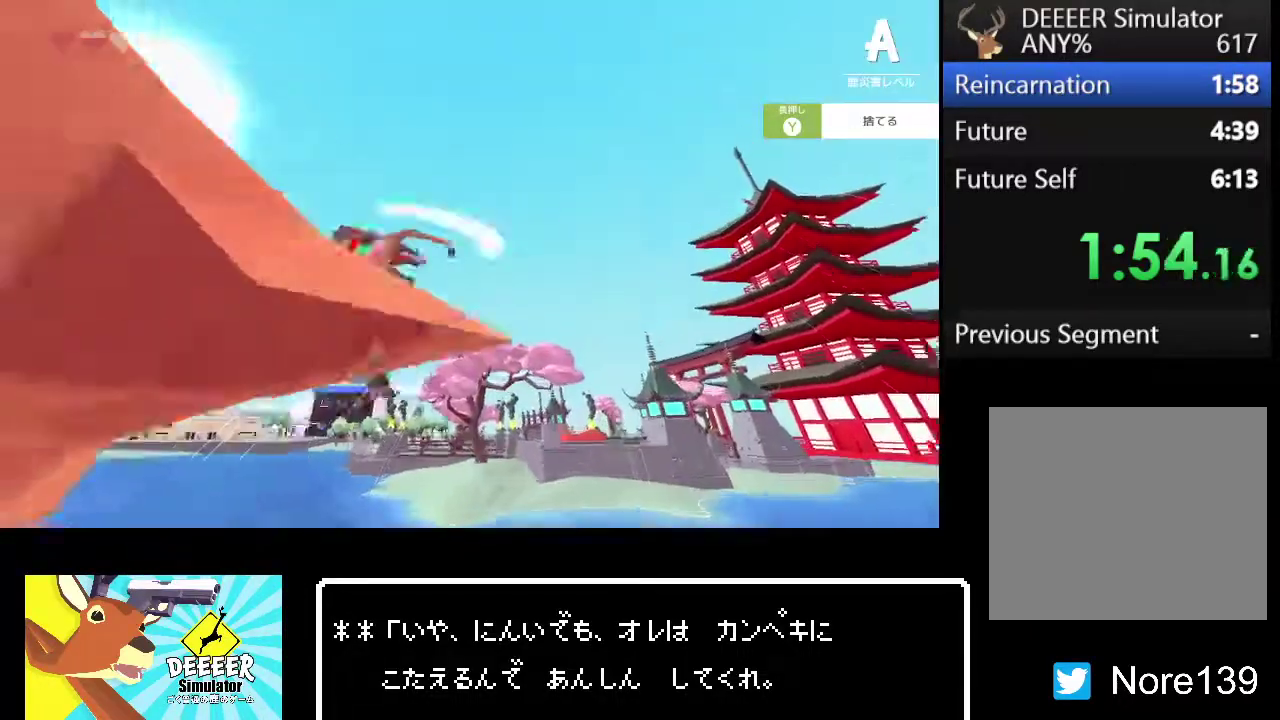
{"buttons": ["L2", "R2"], "left_stick": "up-right", "right_stick": "down-left"}
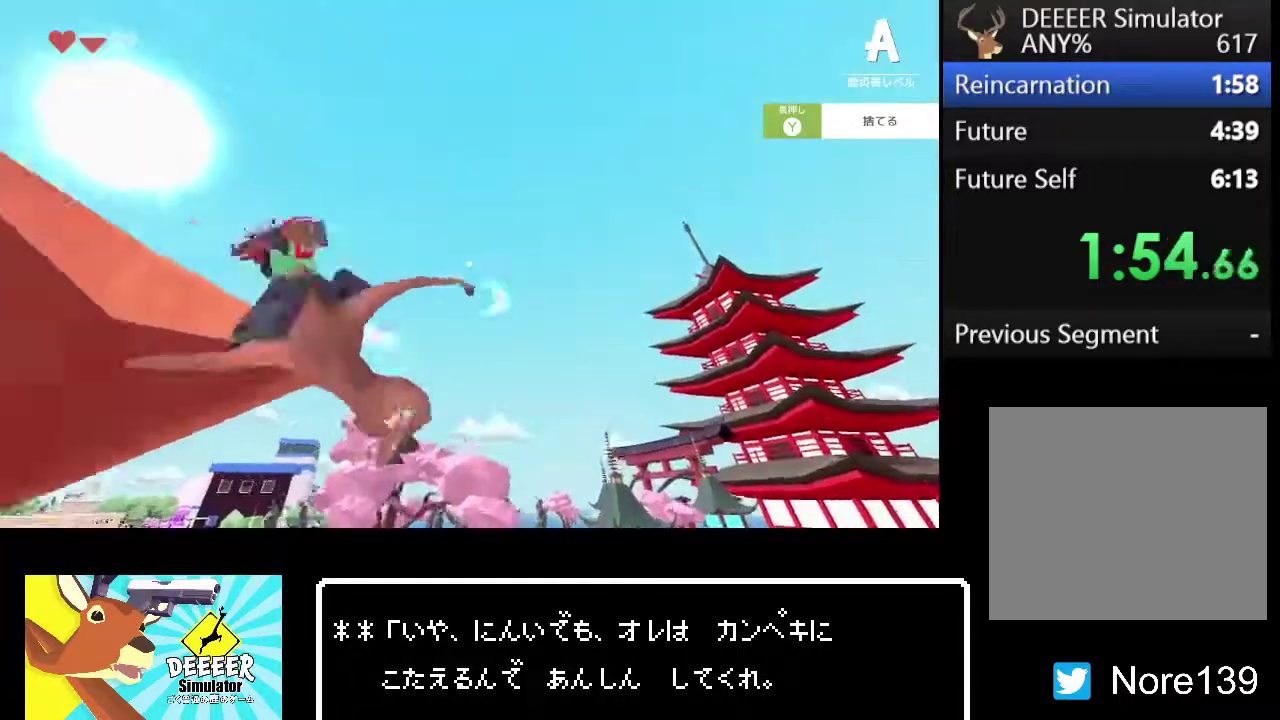
{"buttons": ["L2", "R2", "L3"], "left_stick": "up-left", "right_stick": "center"}